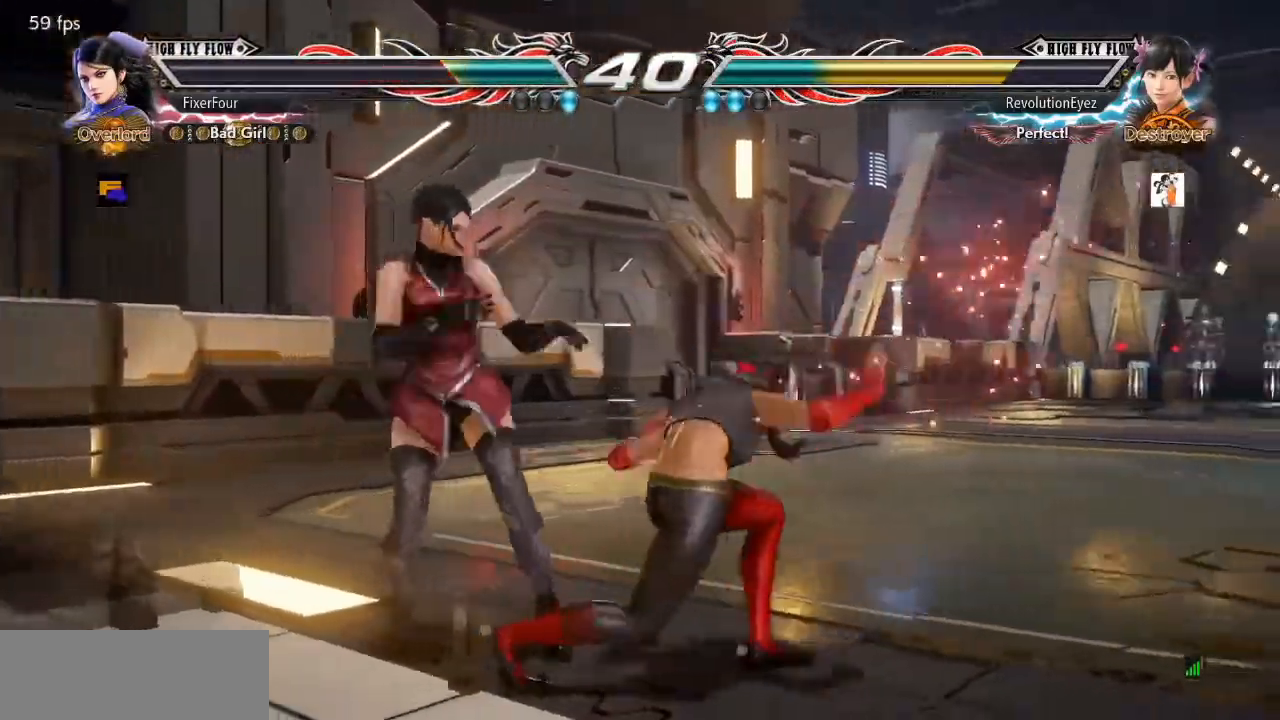
Gameplay with a controller (PlayStation layout); each line is a JSON object with the inputs held at the frame after it. "events" lists button and stick changes between this image and that frame as [ms after this image, input, new state], when the widget could be followed in between. Not read: L1 L2 L3 R1 R2 R3.
{"buttons": [], "events": [[200, "DPAD_LEFT", "down"], [467, "DPAD_LEFT", "up"]]}
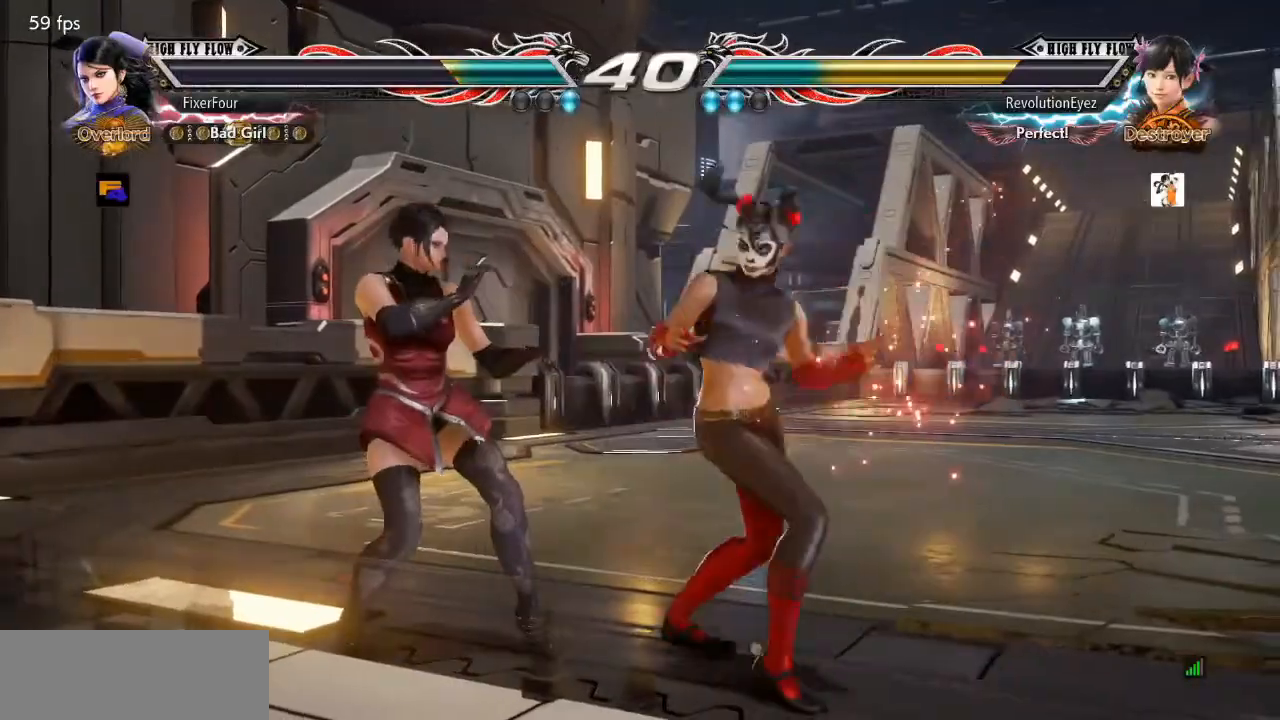
{"buttons": [], "events": [[50, "DPAD_LEFT", "down"], [117, "DPAD_LEFT", "up"], [184, "DPAD_LEFT", "down"], [401, "DPAD_LEFT", "up"]]}
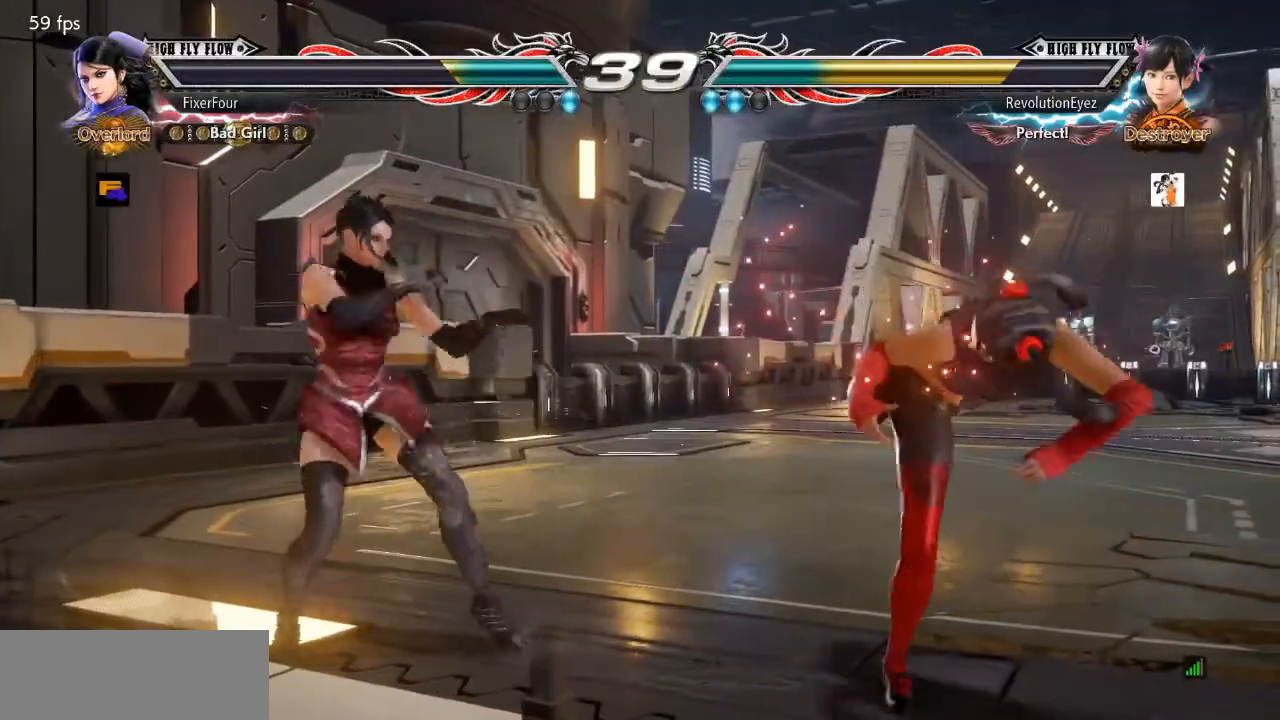
{"buttons": ["DPAD_UP"], "events": [[116, "DPAD_LEFT", "down"], [267, "DPAD_DOWN", "down"], [300, "DPAD_DOWN", "up"], [417, "DPAD_LEFT", "up"], [500, "DPAD_UP", "down"]]}
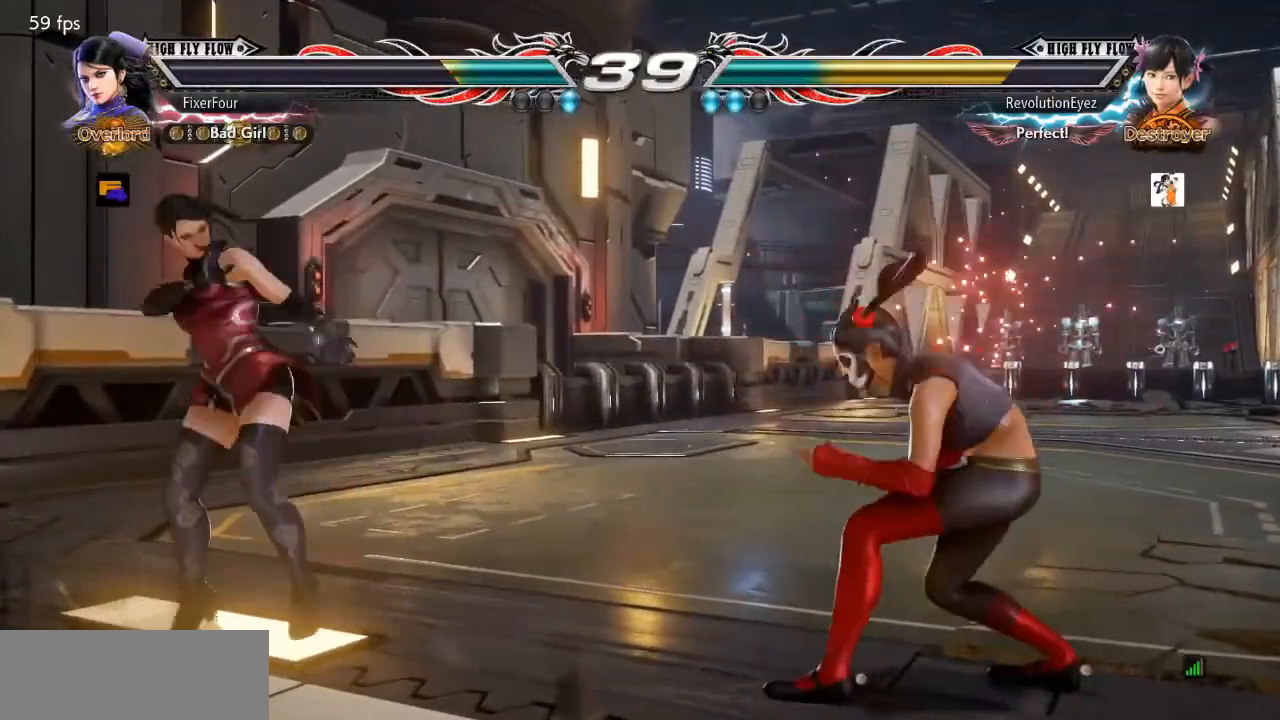
{"buttons": [], "events": [[50, "DPAD_UP", "up"], [100, "DPAD_UP", "down"], [234, "DPAD_UP", "up"], [267, "DPAD_LEFT", "down"], [317, "DPAD_LEFT", "up"], [417, "DPAD_UP", "down"], [501, "DPAD_UP", "up"]]}
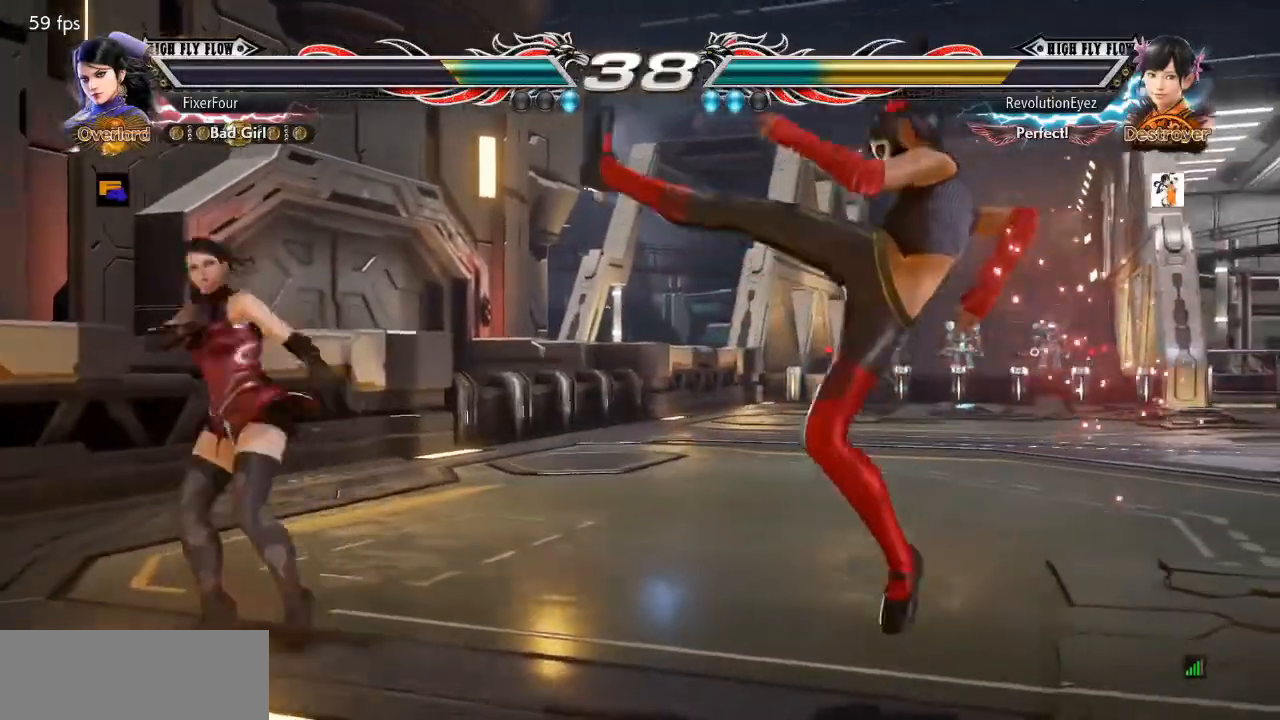
{"buttons": [], "events": [[33, "DPAD_UP", "down"], [167, "DPAD_UP", "up"], [433, "DPAD_LEFT", "down"], [484, "DPAD_LEFT", "up"]]}
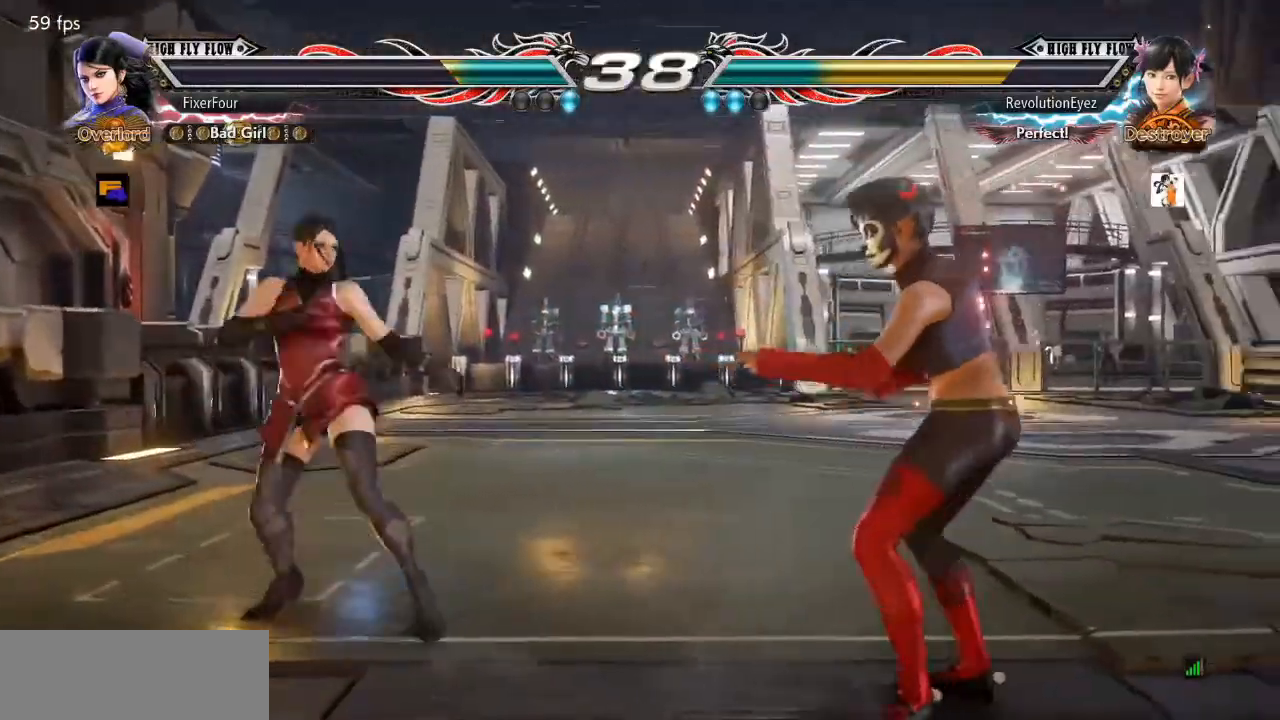
{"buttons": ["DPAD_LEFT"], "events": [[67, "DPAD_UP", "down"], [117, "DPAD_UP", "up"], [200, "DPAD_UP", "down"], [351, "DPAD_UP", "up"], [401, "DPAD_LEFT", "down"]]}
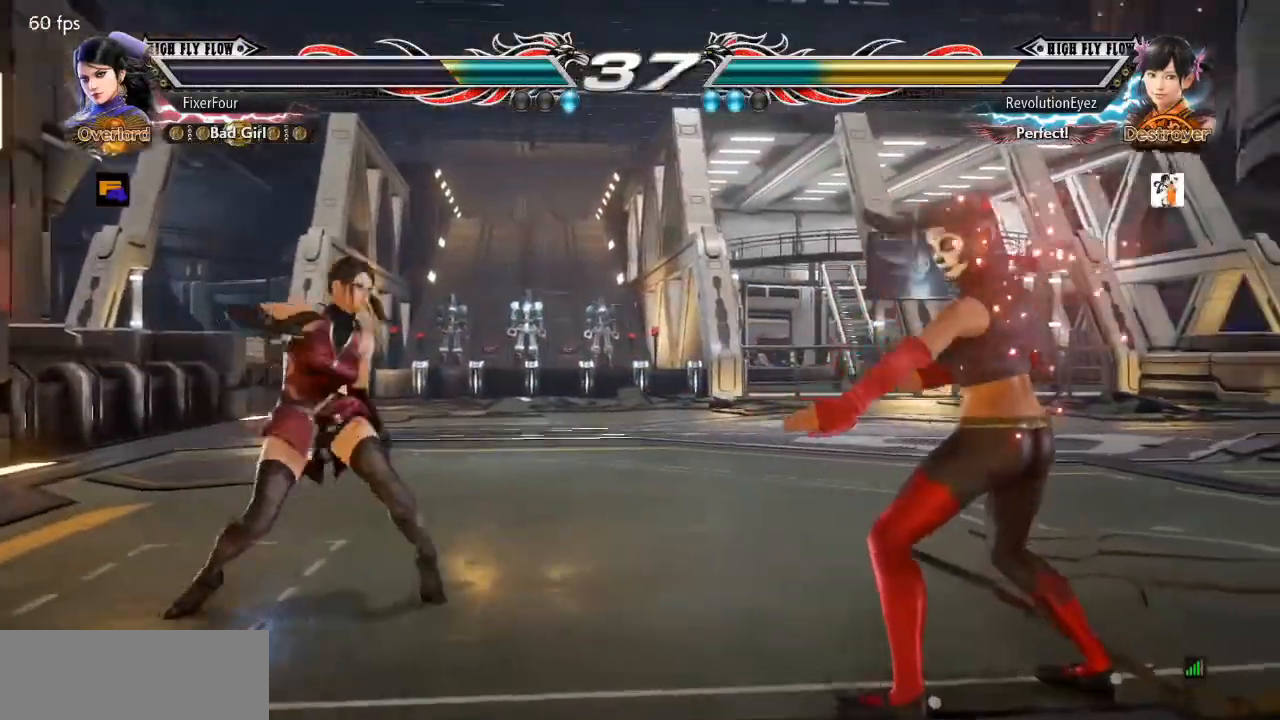
{"buttons": [], "events": [[50, "DPAD_LEFT", "up"], [100, "DPAD_UP", "down"], [167, "DPAD_UP", "up"], [217, "DPAD_UP", "down"], [383, "DPAD_UP", "up"], [417, "DPAD_RIGHT", "down"], [500, "DPAD_RIGHT", "up"]]}
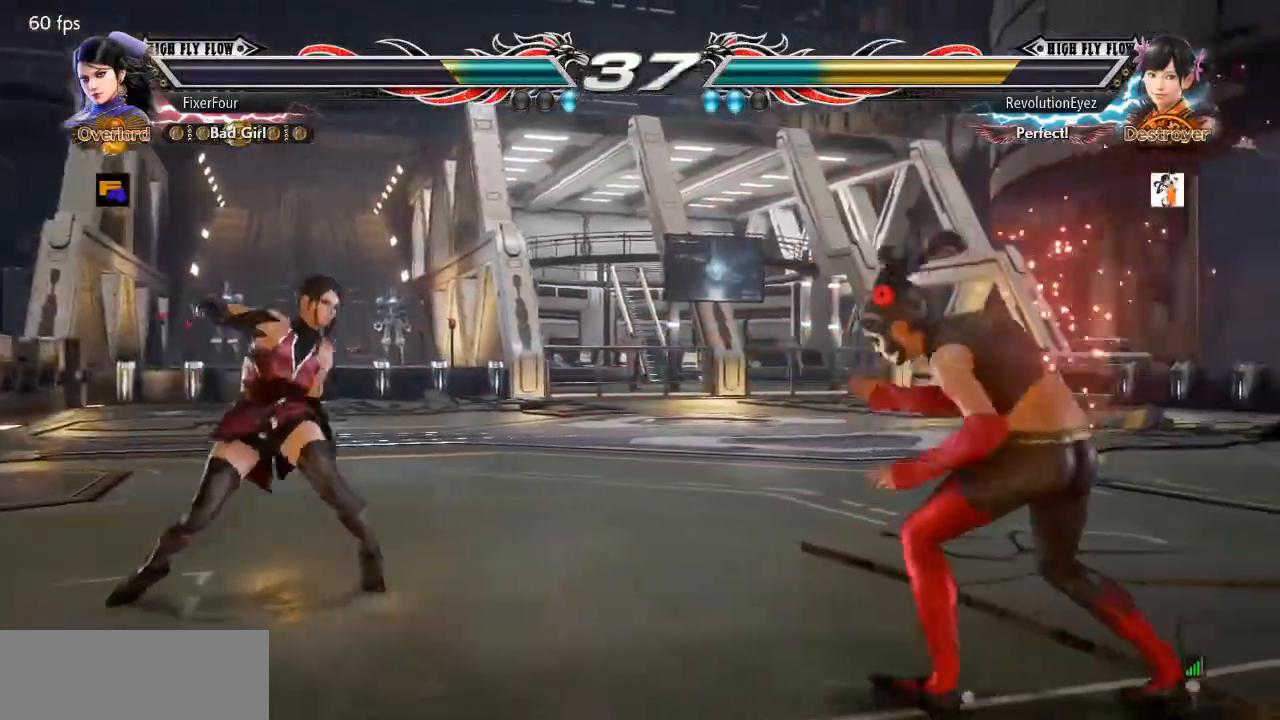
{"buttons": ["DPAD_LEFT"], "events": [[67, "DPAD_RIGHT", "down"], [117, "DPAD_RIGHT", "up"], [184, "DPAD_UP", "down"], [250, "DPAD_UP", "up"], [317, "DPAD_LEFT", "down"], [317, "DPAD_UP", "down"], [384, "DPAD_UP", "up"]]}
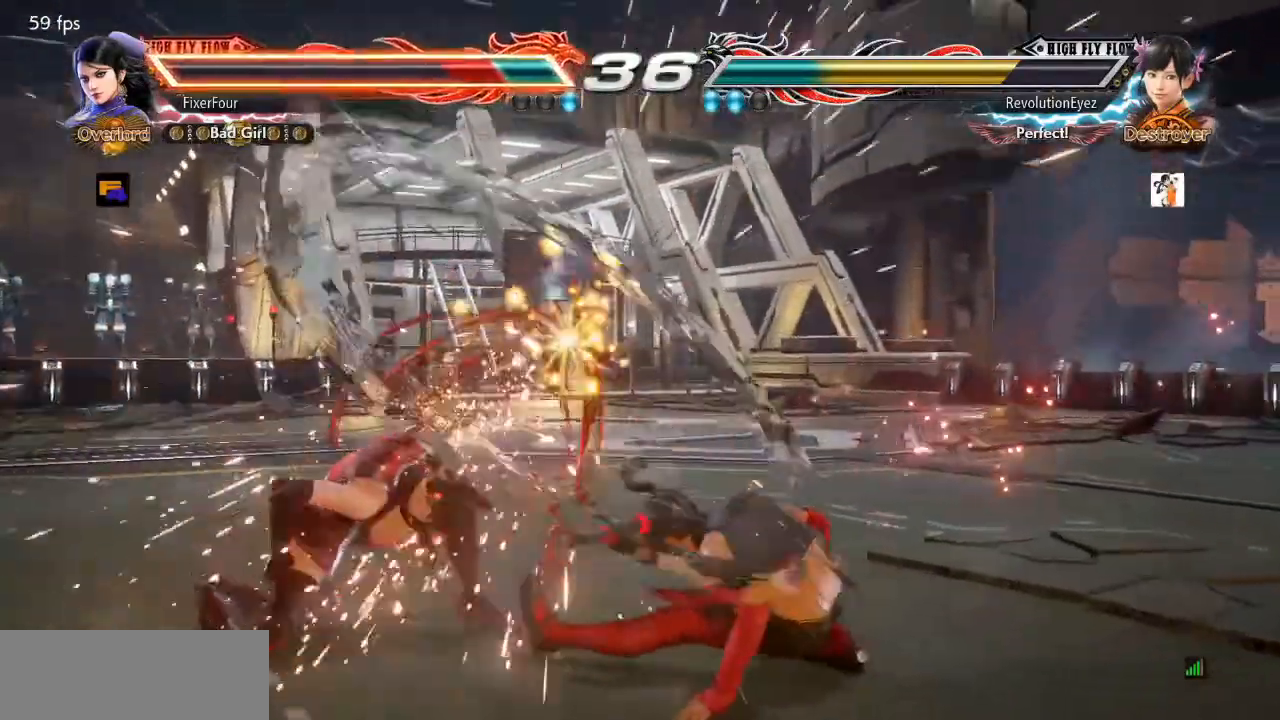
{"buttons": [], "events": [[300, "DPAD_LEFT", "up"], [417, "DPAD_LEFT", "down"], [467, "DPAD_LEFT", "up"]]}
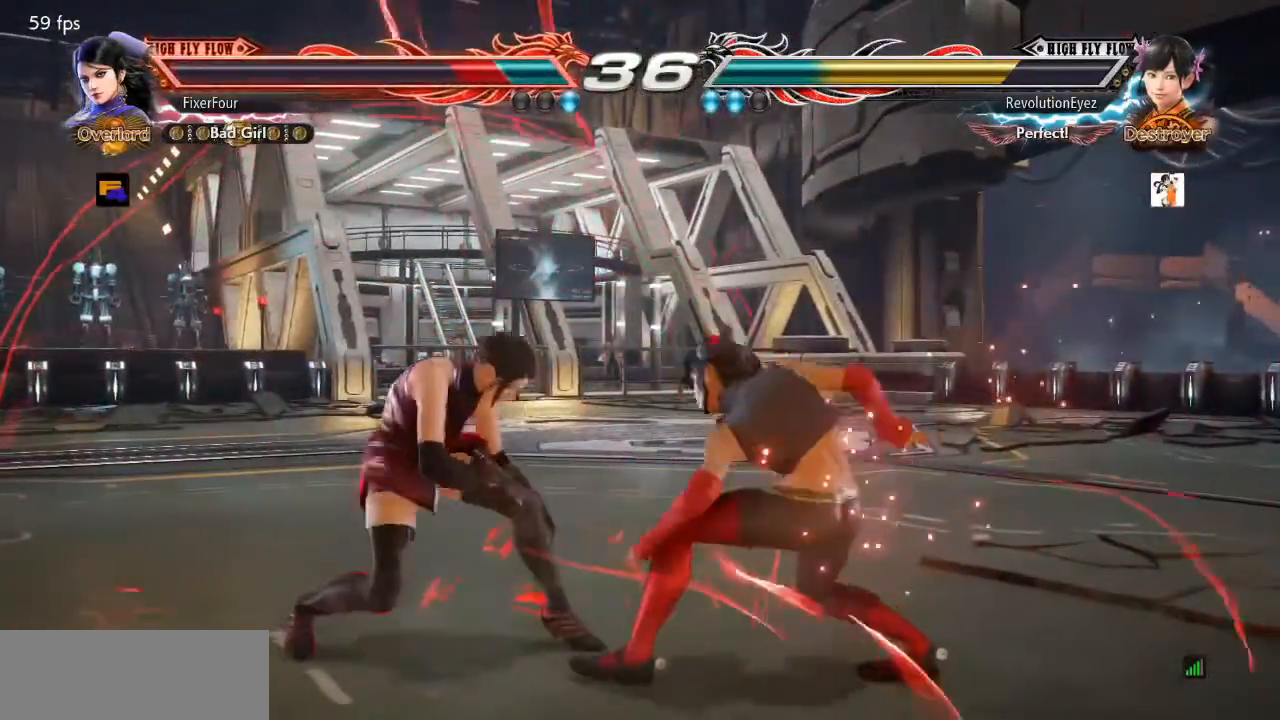
{"buttons": ["DPAD_UP"], "events": [[17, "DPAD_LEFT", "down"], [200, "DPAD_LEFT", "up"], [200, "DPAD_UP", "down"], [267, "DPAD_UP", "up"], [334, "DPAD_UP", "down"], [417, "DPAD_UP", "up"], [484, "DPAD_UP", "down"]]}
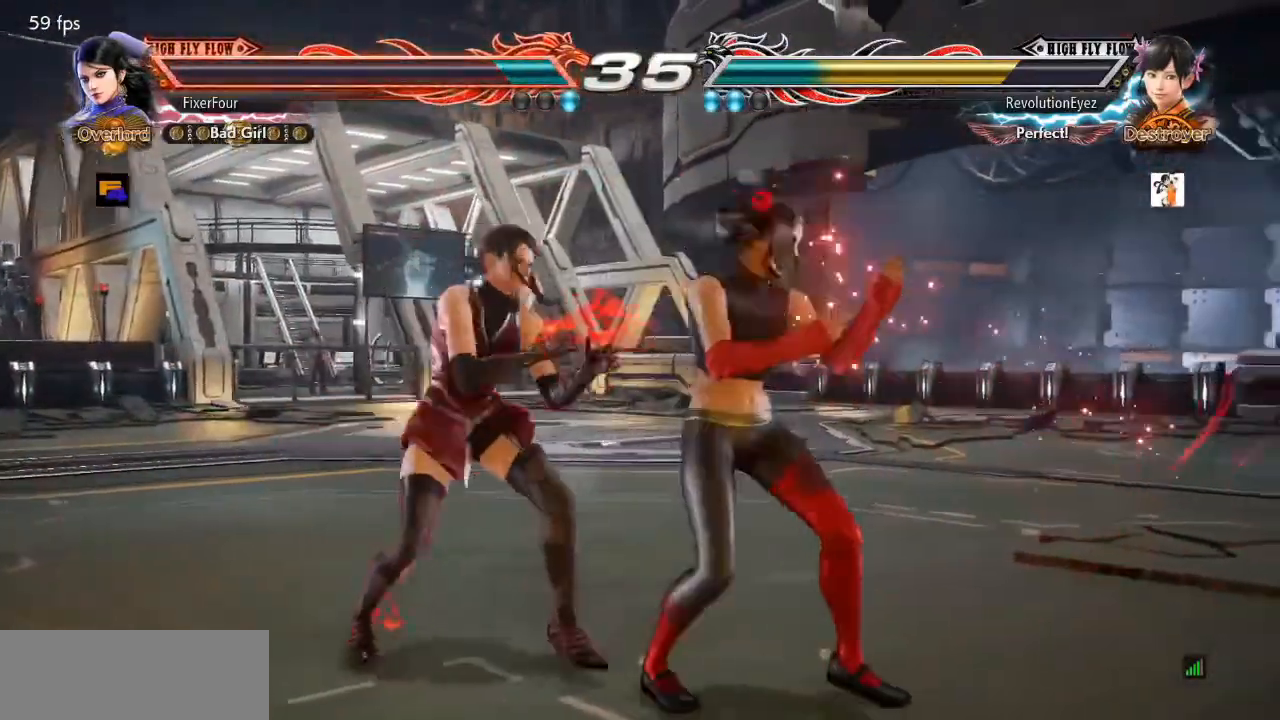
{"buttons": [], "events": [[83, "DPAD_UP", "up"], [233, "DPAD_DOWN", "down"], [233, "DPAD_RIGHT", "down"], [233, "TRIANGLE", "down"], [400, "DPAD_RIGHT", "up"], [400, "TRIANGLE", "up"], [417, "DPAD_DOWN", "up"]]}
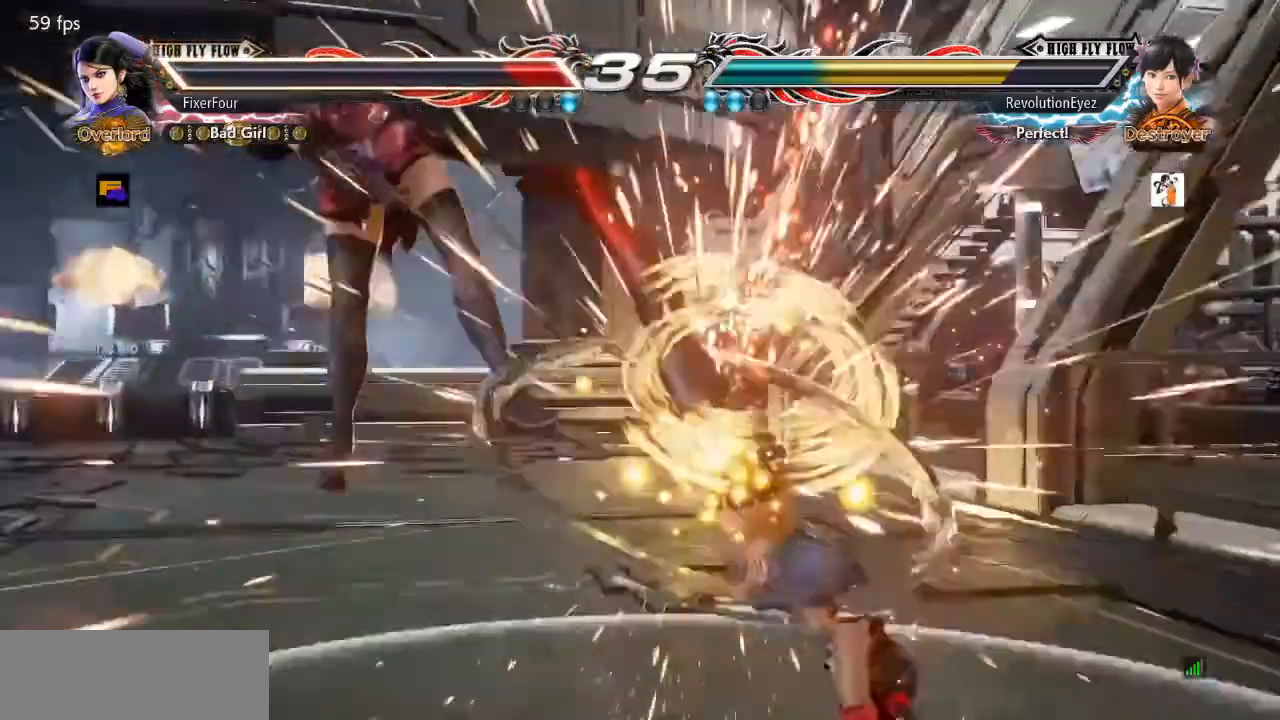
{"buttons": [], "events": []}
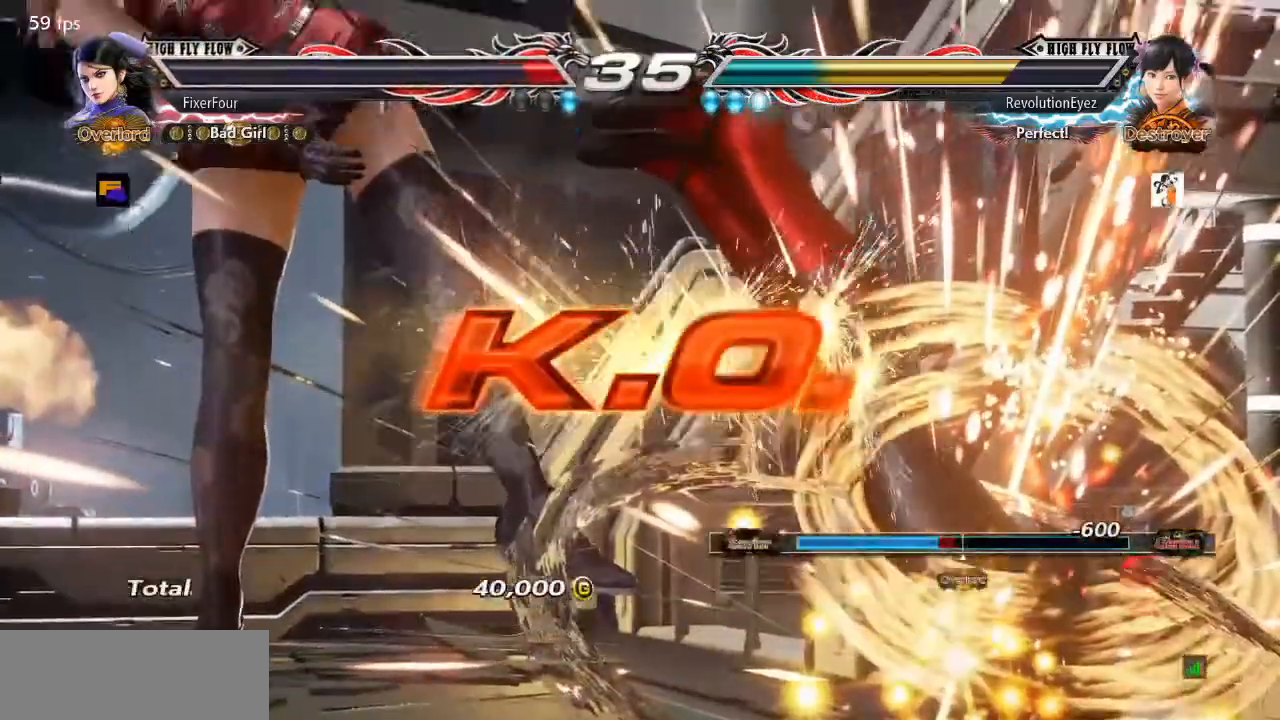
{"buttons": [], "events": []}
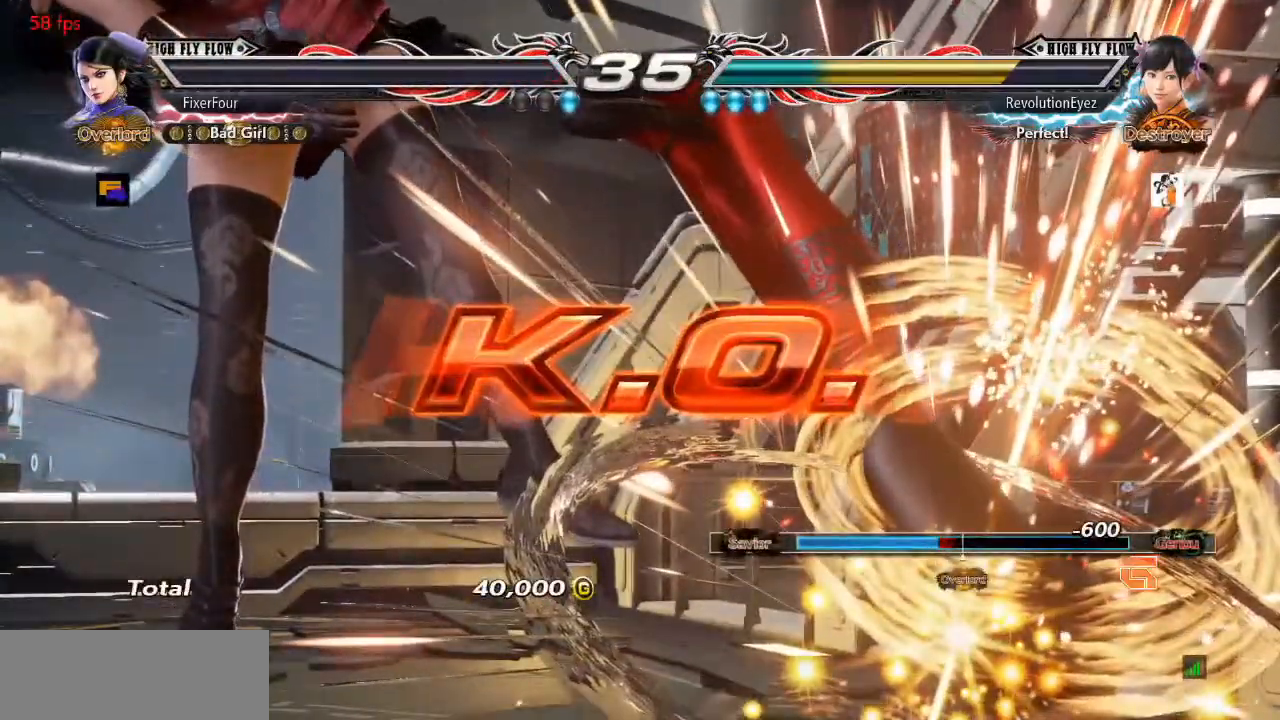
{"buttons": [], "events": []}